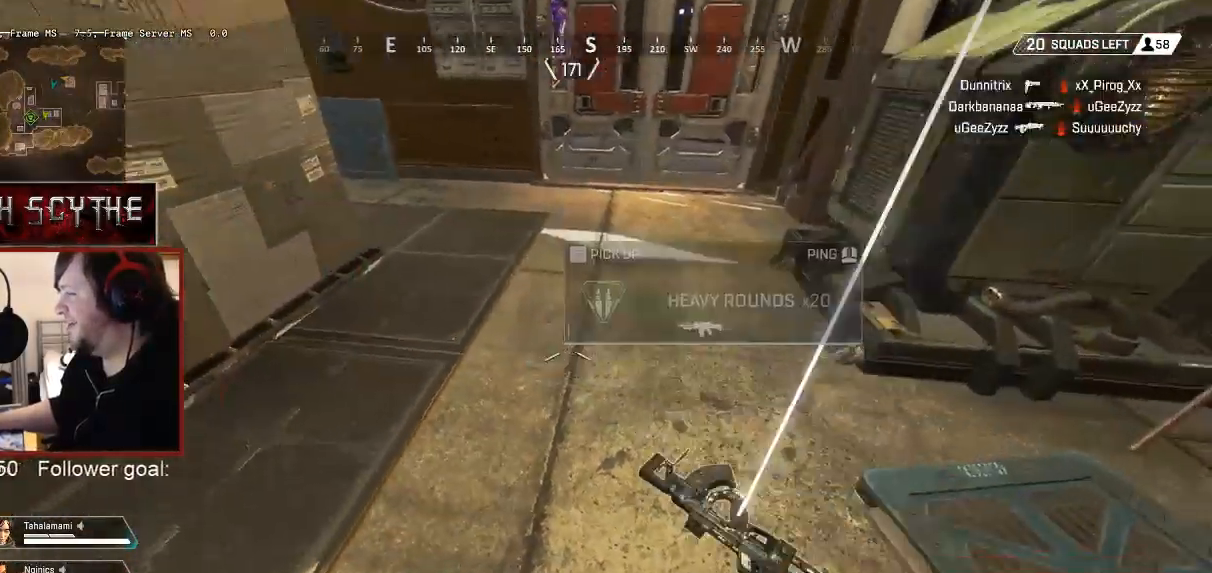
Gameplay with keyboard and mouse; each line is a JSON object with the keys and mouse buttons held at the frame after it. "events" lists presses ("down") and releases ("up") of "1", "2", "3", "4", "5", "a", "alt", "b", "c", "ctrl", "d", "e", "f", "g", "q", "r", "s", "shift", "space", "t", "tab", "v", "w", "x", "z", "mouse_left", "mouse_wheel", "mouse_right", "mouse_mb4" and "mouse_mb5" between this image and that frame as [ms after this image, input, new state], when the widget could be followed in between. "mouse_left", "mouse_wheel", "mouse_right", "mouse_mb4", "mouse_mb5" = the "left", "wheel", "right", "mb4", "mb5" buttons of the "mouse" list. No other keys are recorded. "wheel" means that the mouse wheel is clicked or scrolled. Mouse movement is not recorded.
{"keys": ["s"], "mouse": [], "events": [[133, "s", "down"]]}
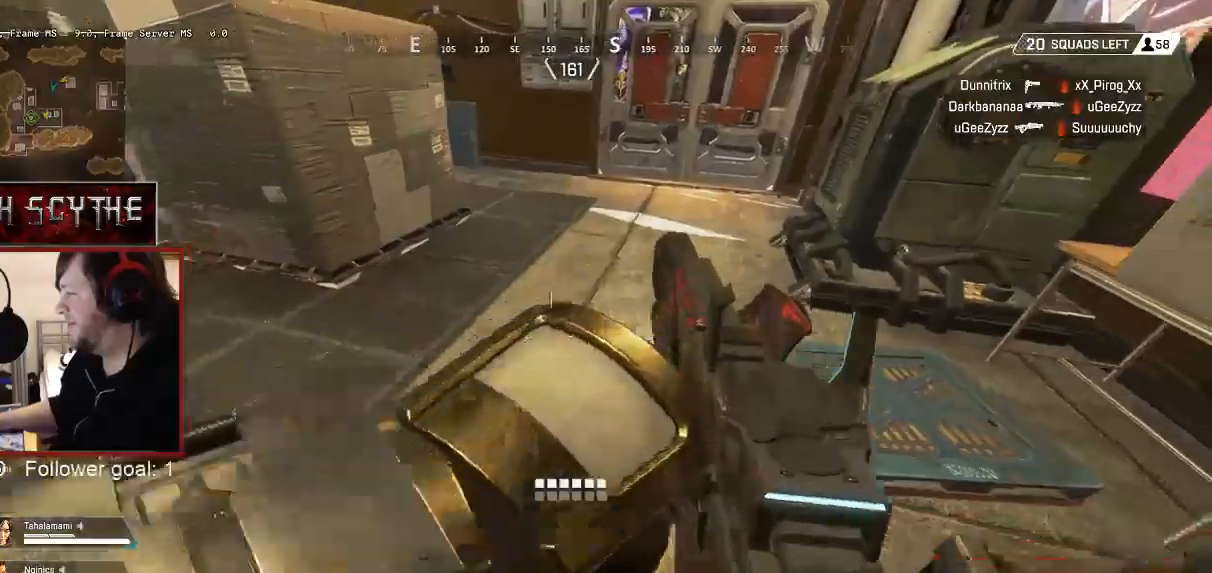
{"keys": ["shift", "w"], "mouse": [], "events": [[33, "a", "down"], [50, "s", "up"], [200, "w", "down"], [283, "a", "up"], [483, "shift", "down"]]}
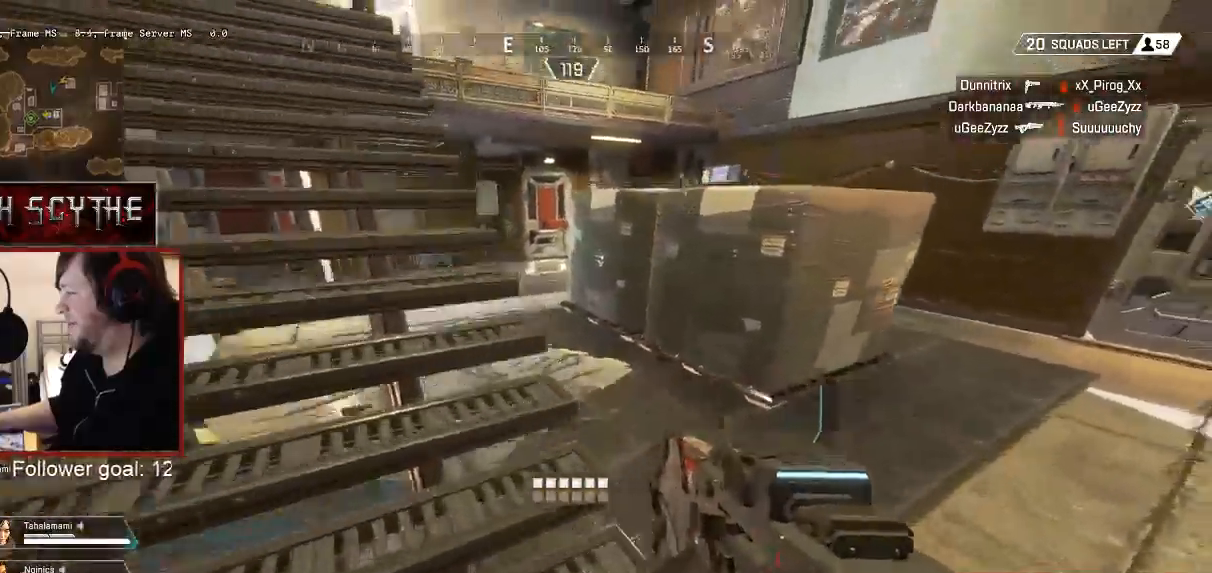
{"keys": ["shift", "w"], "mouse": [], "events": []}
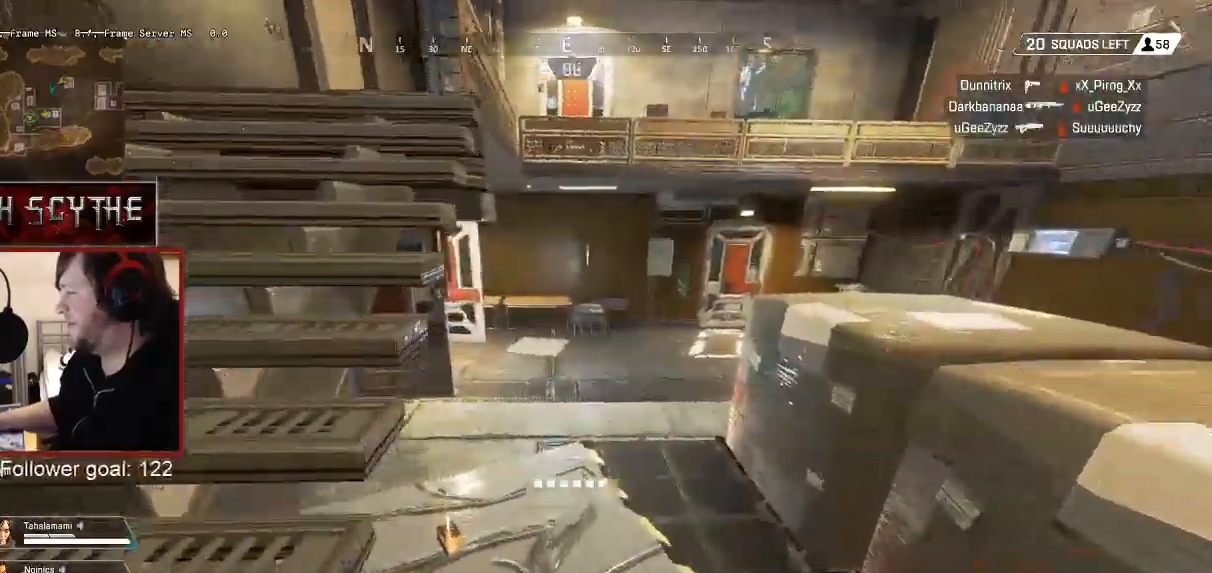
{"keys": ["shift", "w"], "mouse": [], "events": []}
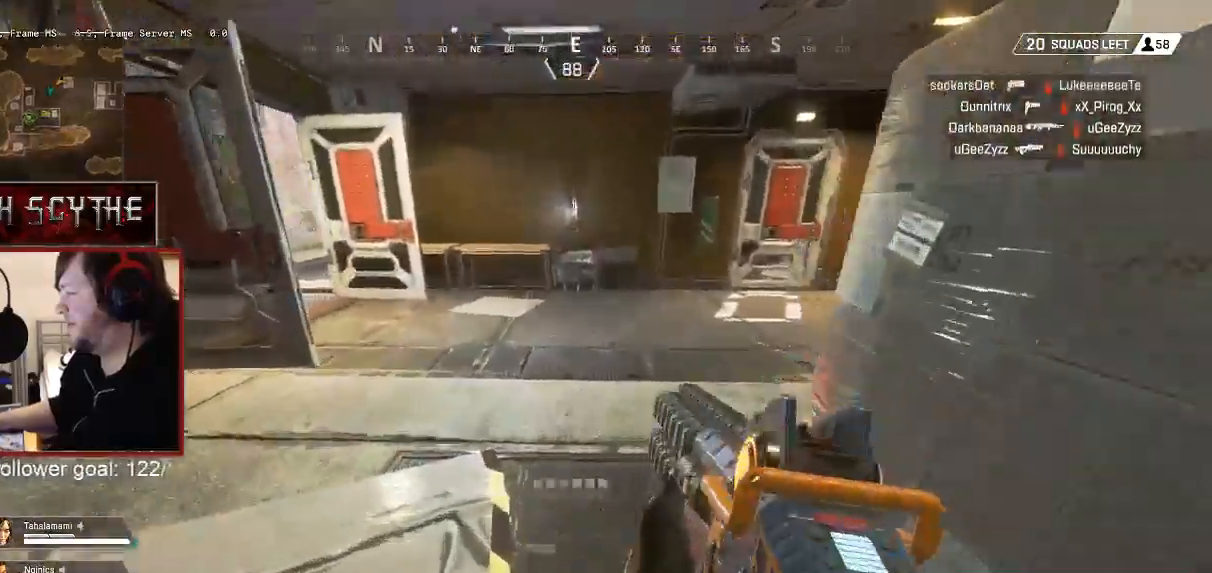
{"keys": ["shift", "w"], "mouse": [], "events": []}
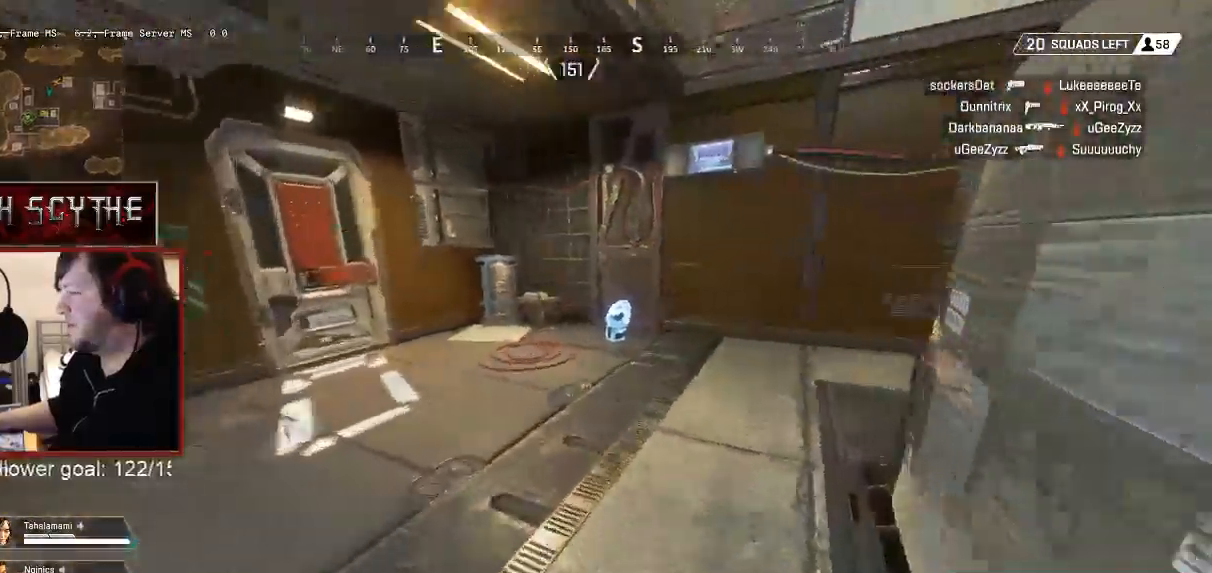
{"keys": [], "mouse": [], "events": [[317, "mouse_wheel", "down"], [317, "shift", "up"], [367, "w", "up"], [400, "b", "down"], [417, "mouse_wheel", "up"], [433, "b", "up"]]}
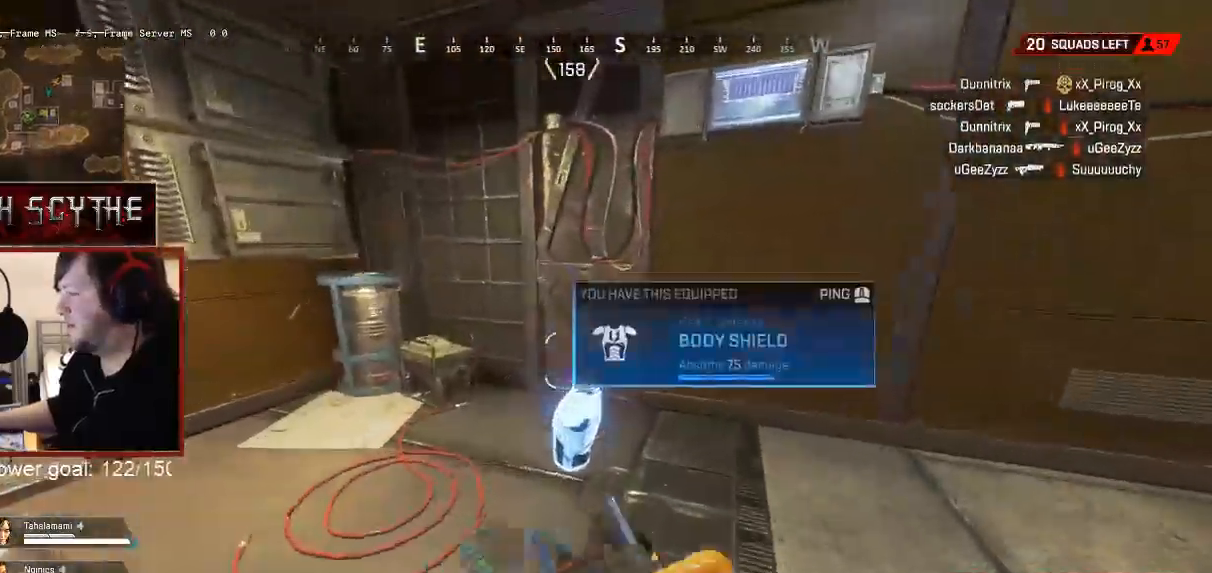
{"keys": ["w"], "mouse": [], "events": [[17, "s", "down"], [133, "s", "up"], [183, "a", "down"], [217, "mouse_right", "down"], [233, "mouse_wheel", "down"], [250, "mouse_right", "up"], [333, "w", "down"], [350, "mouse_wheel", "up"], [450, "a", "up"]]}
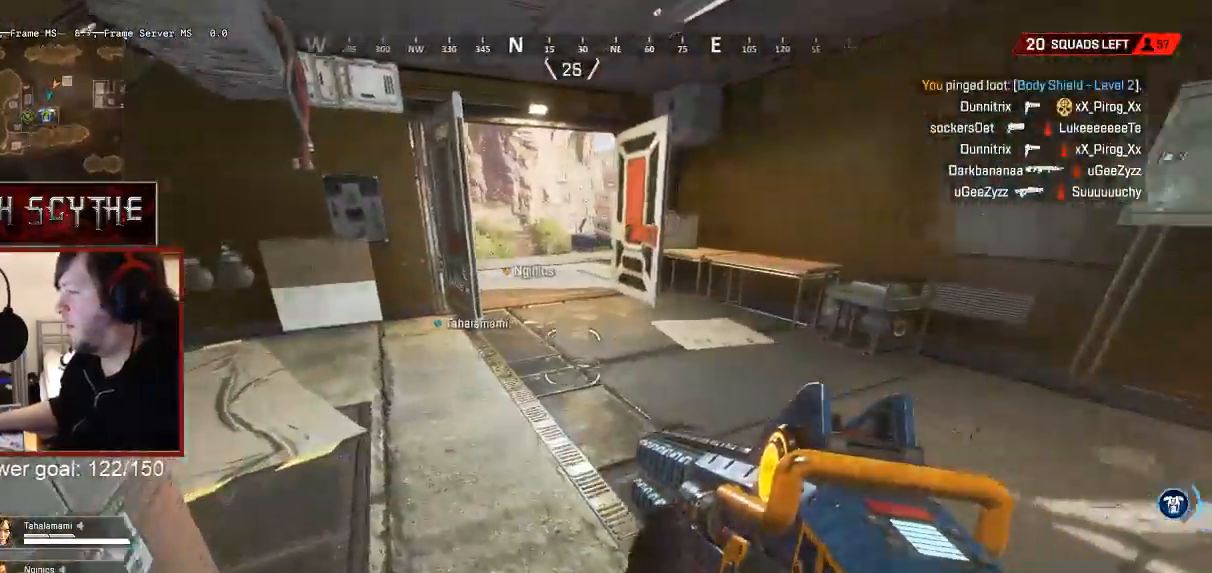
{"keys": ["w"], "mouse": [], "events": []}
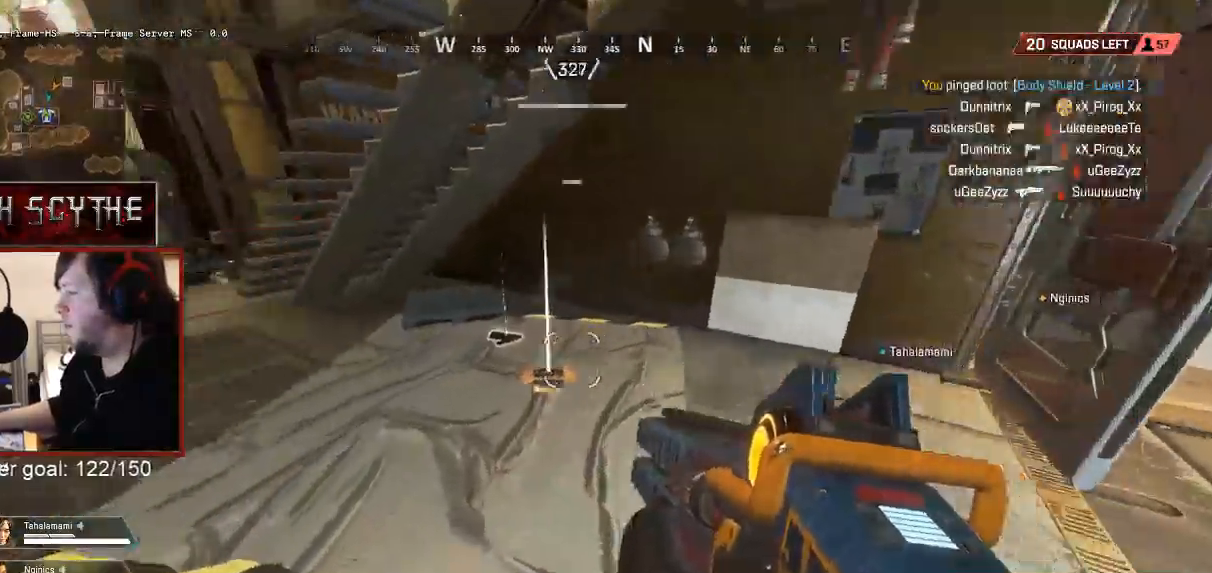
{"keys": ["w"], "mouse": [], "events": []}
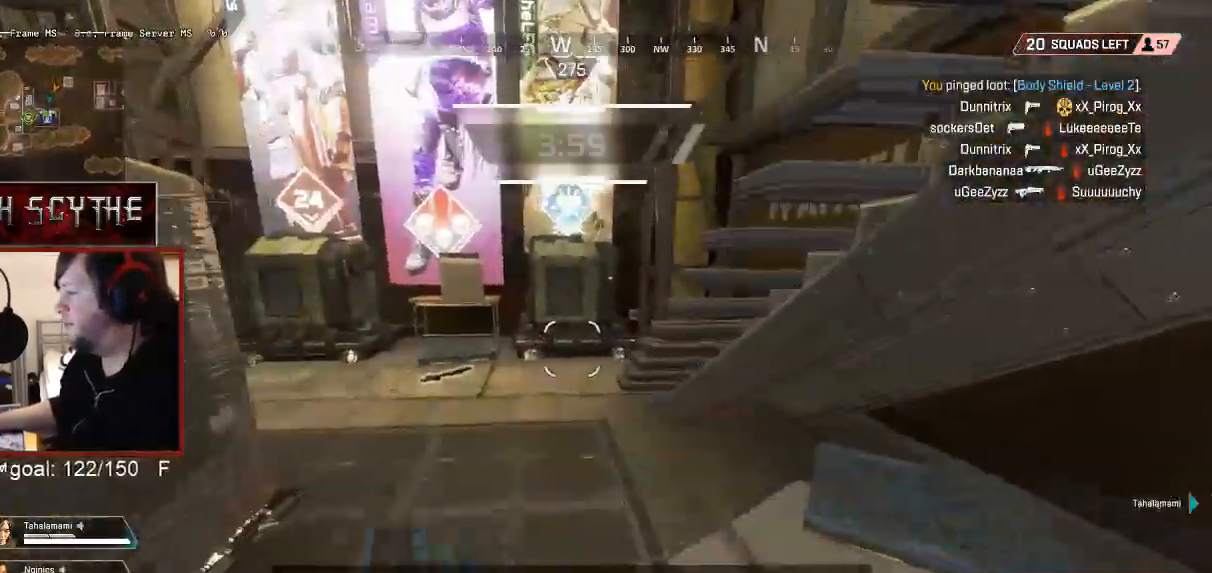
{"keys": ["shift", "w"], "mouse": [], "events": [[167, "r", "down"], [283, "r", "up"], [367, "shift", "down"]]}
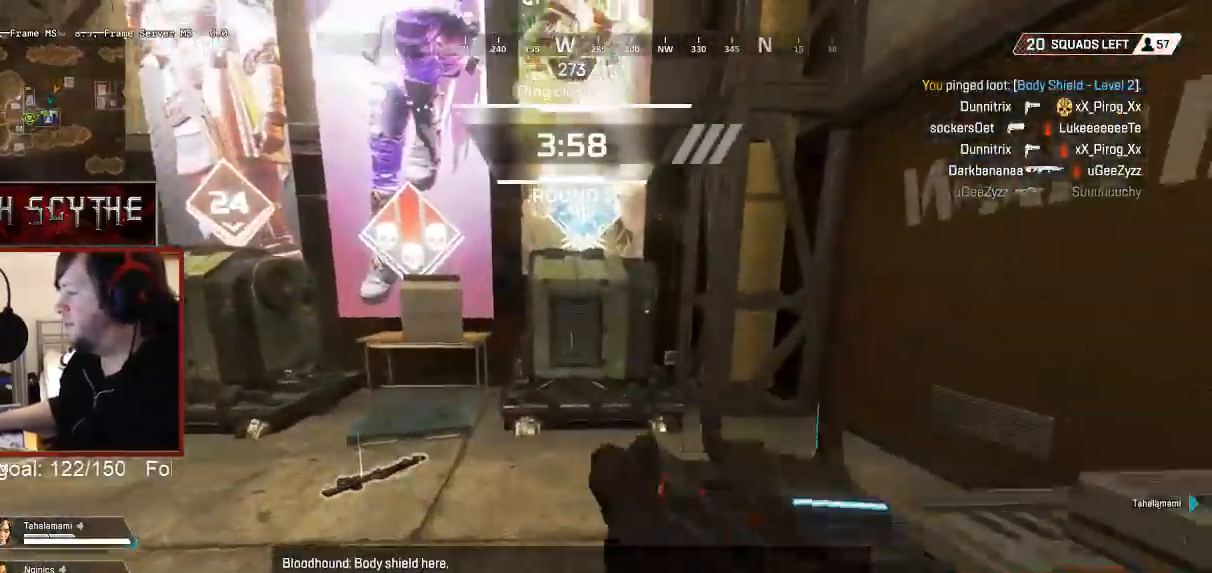
{"keys": ["shift", "w"], "mouse": [], "events": [[250, "3", "down"], [333, "3", "up"]]}
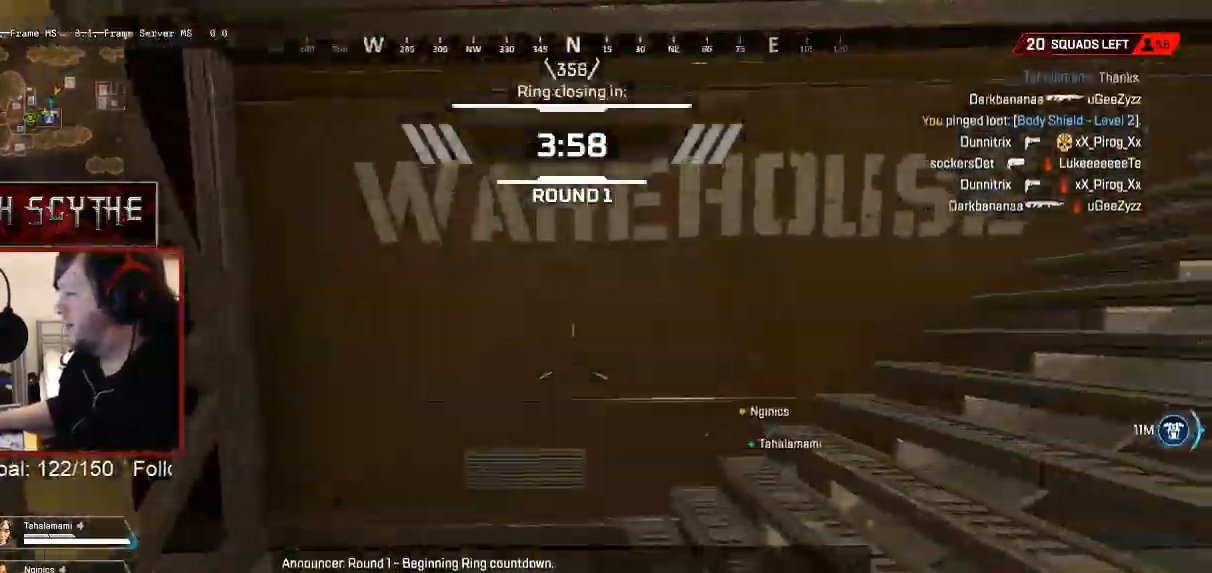
{"keys": ["shift", "w"], "mouse": [], "events": []}
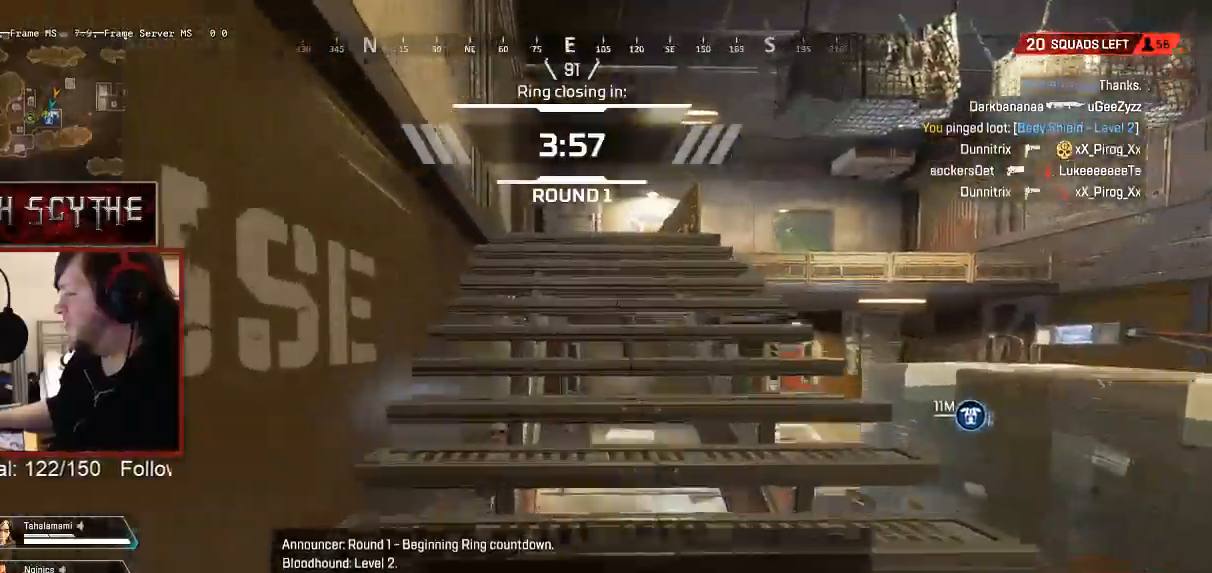
{"keys": ["shift", "w"], "mouse": [], "events": []}
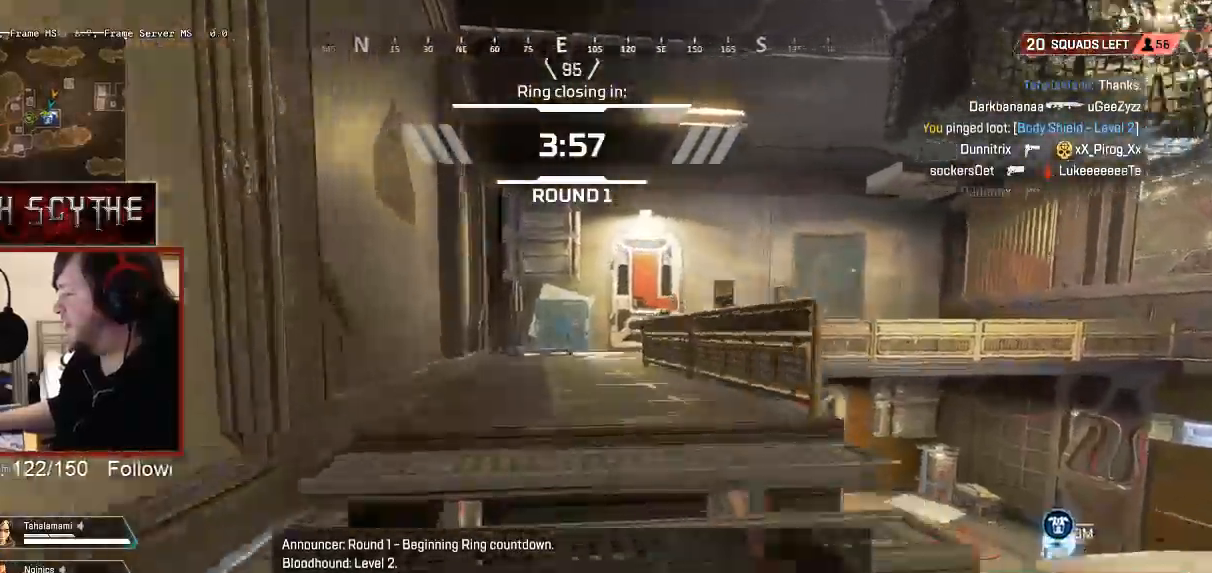
{"keys": ["shift", "w"], "mouse": [], "events": []}
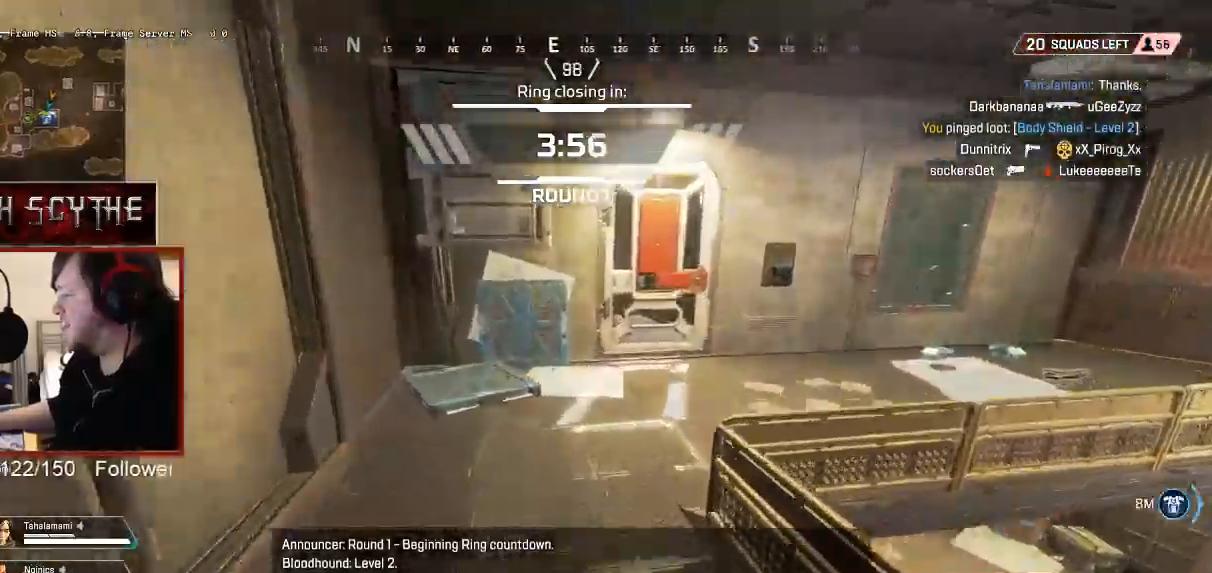
{"keys": ["shift", "w"], "mouse": [], "events": [[233, "a", "down"], [250, "a", "up"]]}
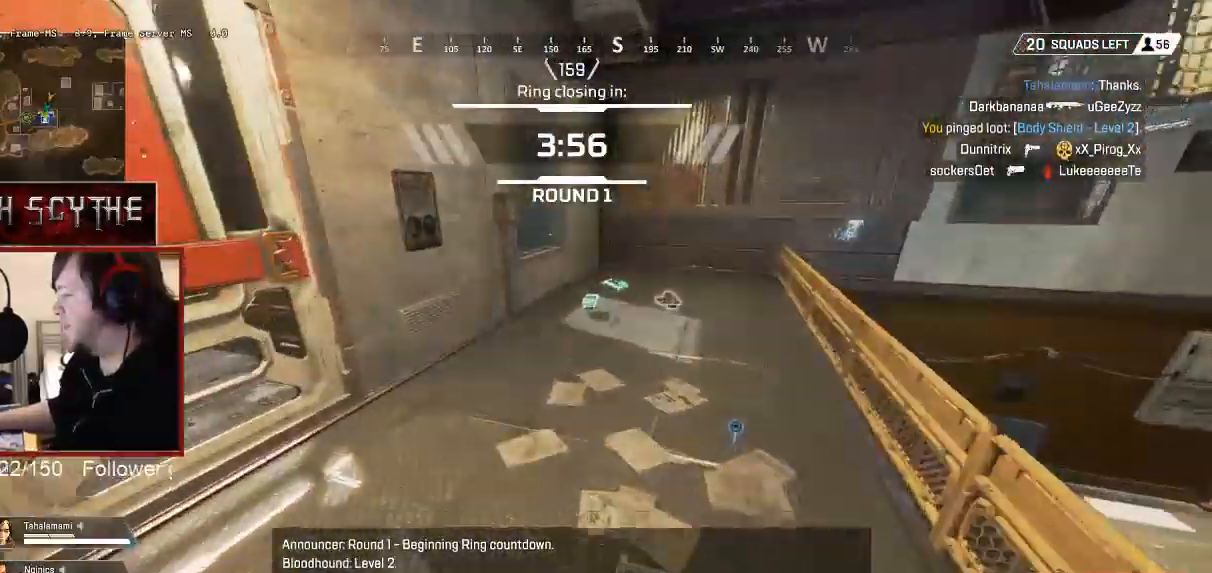
{"keys": ["e", "shift", "w"], "mouse": [], "events": [[467, "e", "down"]]}
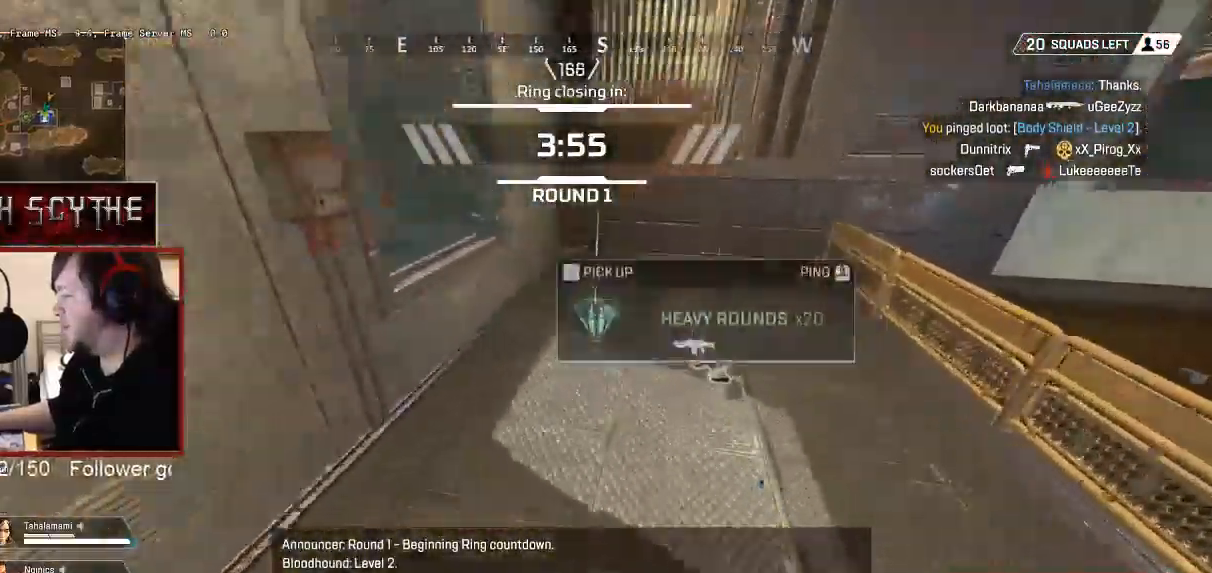
{"keys": ["a"], "mouse": [], "events": [[83, "e", "up"], [200, "e", "down"], [233, "w", "up"], [283, "e", "up"], [350, "s", "down"], [350, "shift", "up"], [450, "a", "down"], [483, "s", "up"]]}
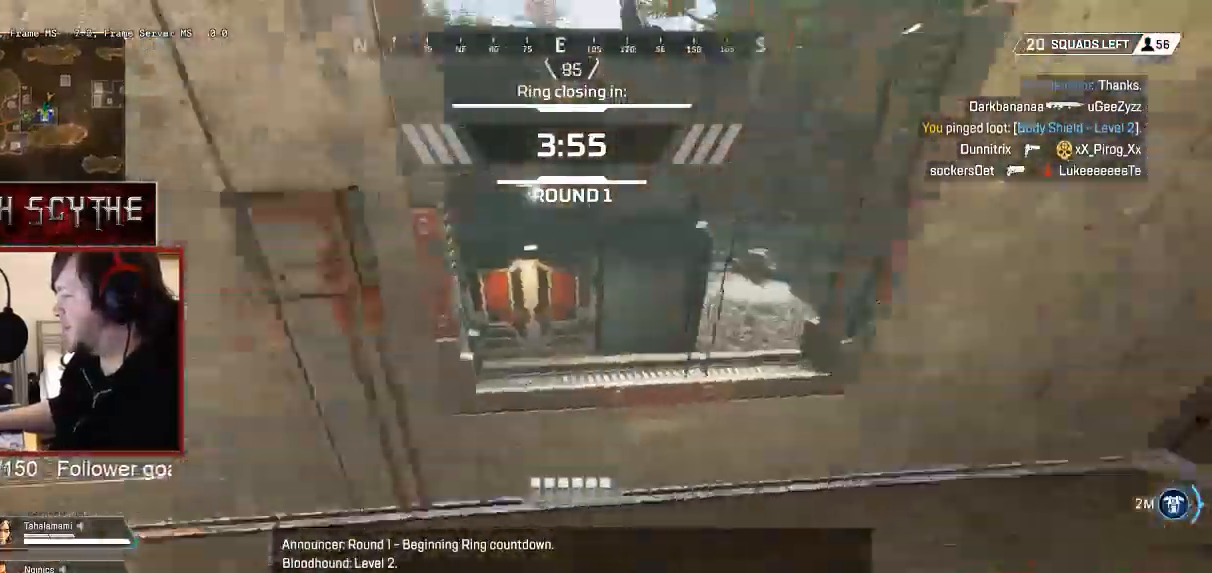
{"keys": ["shift", "w"], "mouse": [], "events": [[250, "w", "down"], [300, "shift", "down"], [483, "a", "up"]]}
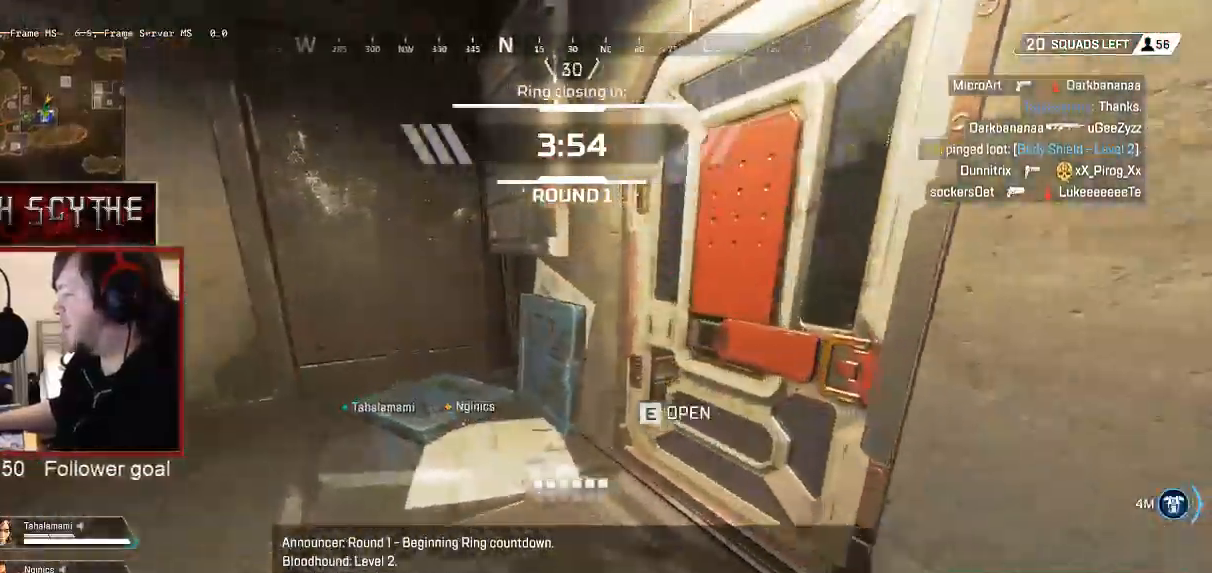
{"keys": ["shift", "w"], "mouse": [], "events": [[117, "e", "down"], [200, "e", "up"]]}
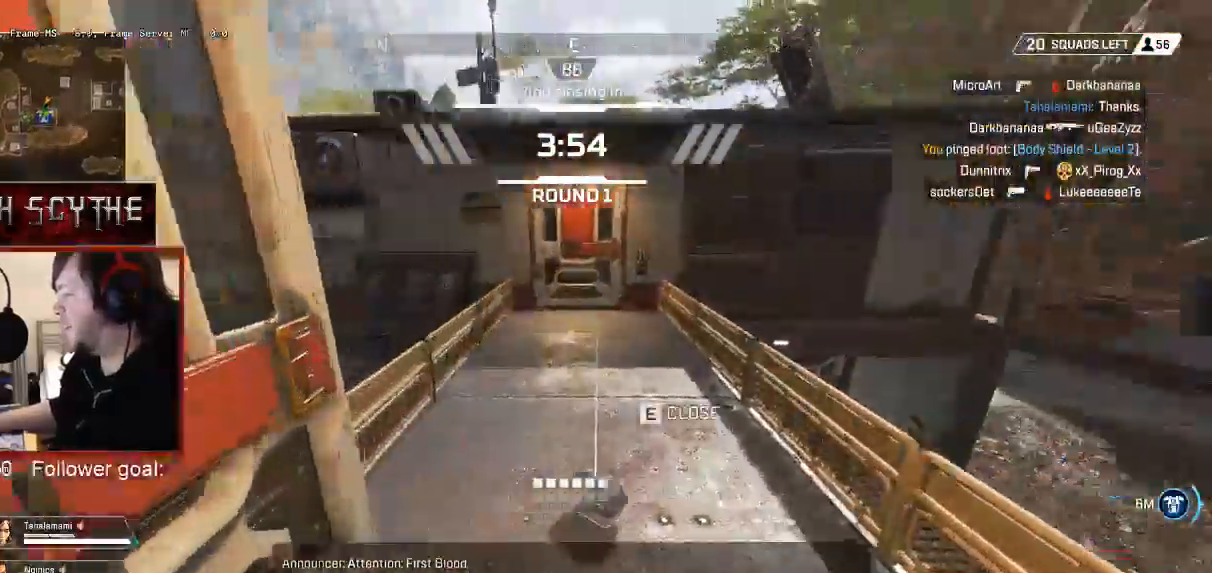
{"keys": ["shift", "w"], "mouse": [], "events": []}
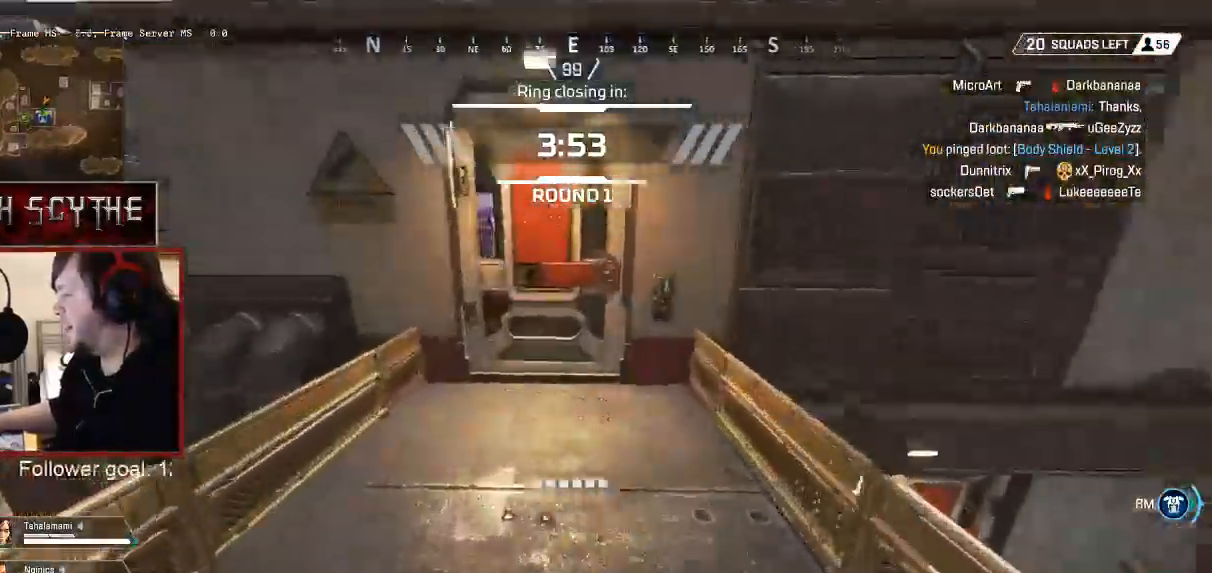
{"keys": ["shift", "w"], "mouse": [], "events": [[83, "ctrl", "down"], [283, "ctrl", "up"], [283, "e", "down"], [400, "e", "up"]]}
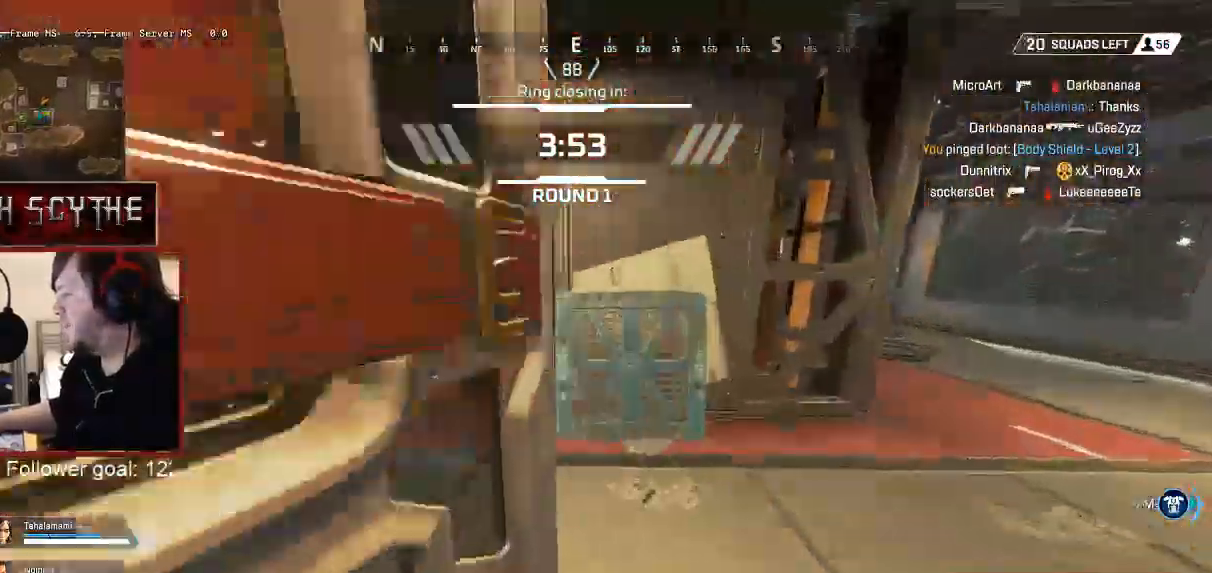
{"keys": ["shift", "w"], "mouse": [], "events": []}
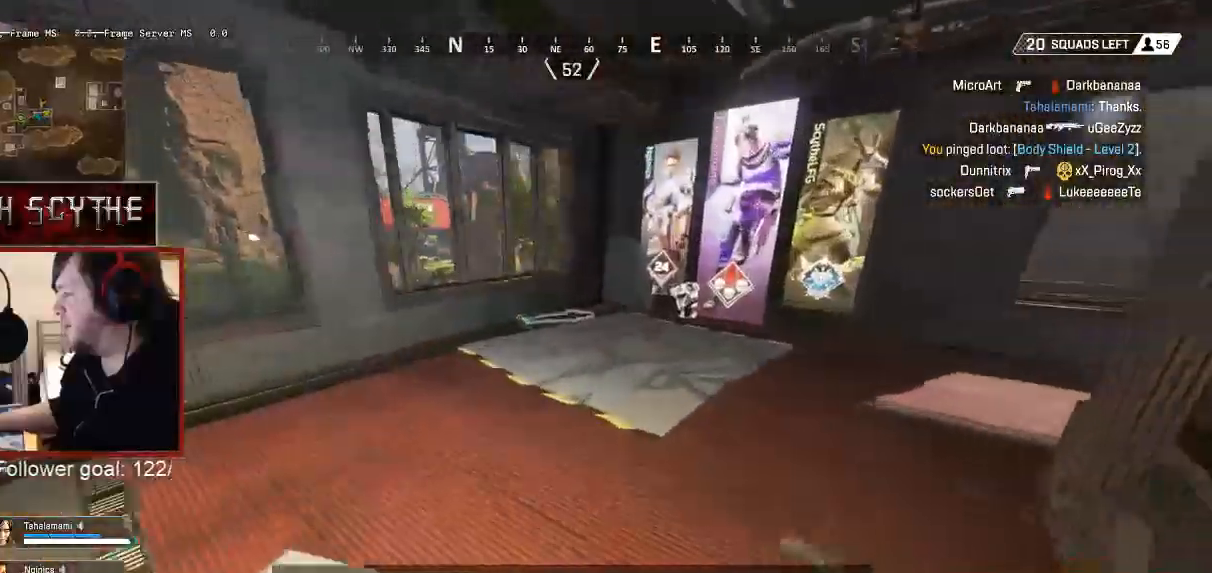
{"keys": ["e", "shift", "w"], "mouse": [], "events": [[500, "e", "down"]]}
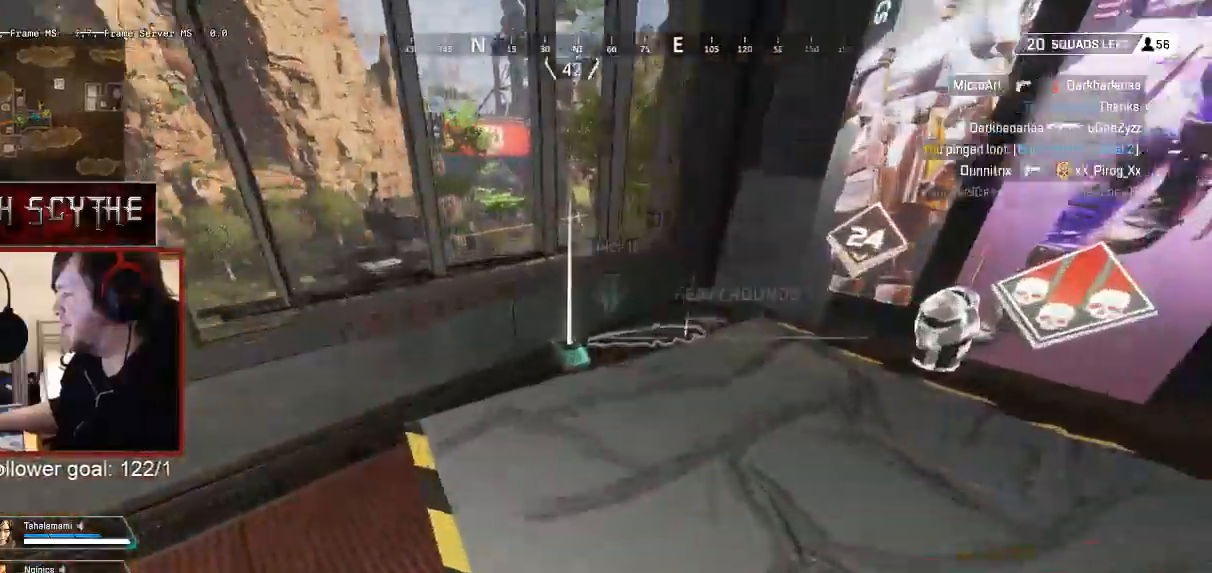
{"keys": ["shift", "w"], "mouse": [], "events": [[83, "e", "up"]]}
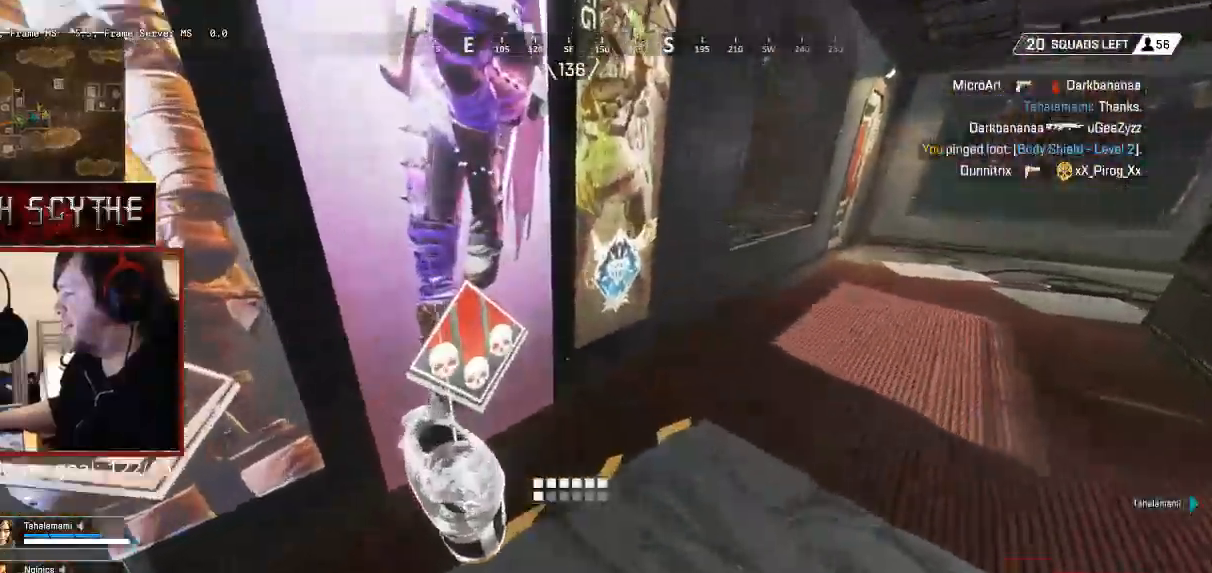
{"keys": ["shift", "w"], "mouse": [], "events": []}
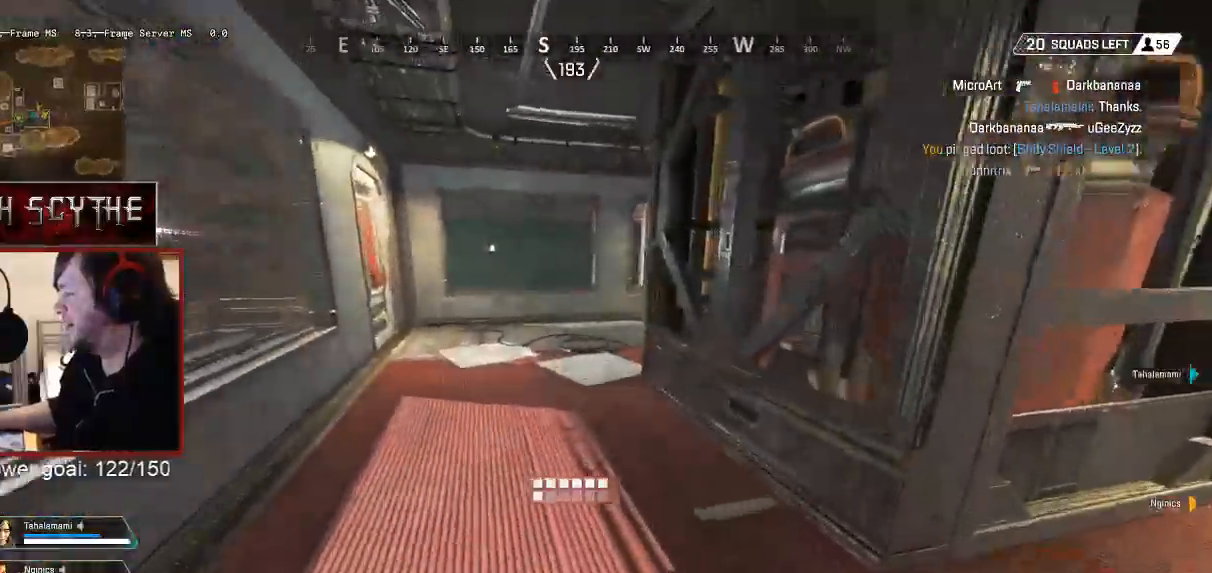
{"keys": ["shift", "w"], "mouse": [], "events": [[17, "ctrl", "down"], [283, "ctrl", "up"]]}